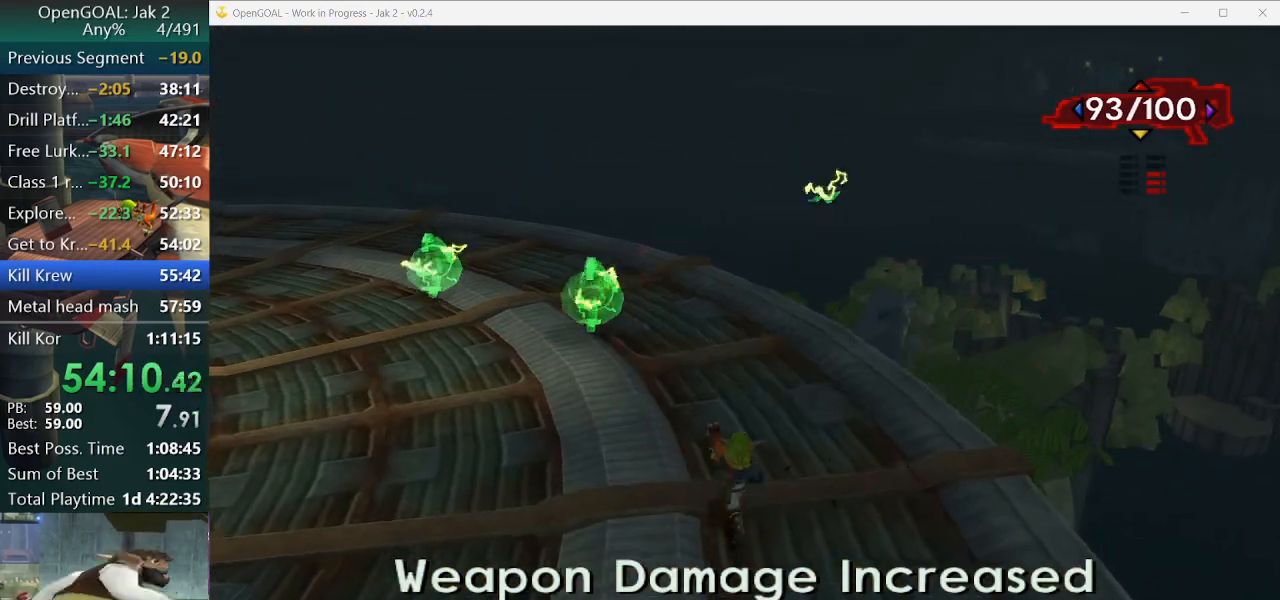
Gameplay with a controller (PlayStation layout); each line is a JSON object with the inputs held at the frame after it. "events" lists button and stick changes between this image and that frame as [ms after this image, input, new state], when the widget could be followed in between. Not read: L2 L3 R3.
{"buttons": [], "left_stick": "up", "right_stick": "center", "events": [[233, "right_stick", "center"], [267, "R1", "down"], [400, "R1", "up"]]}
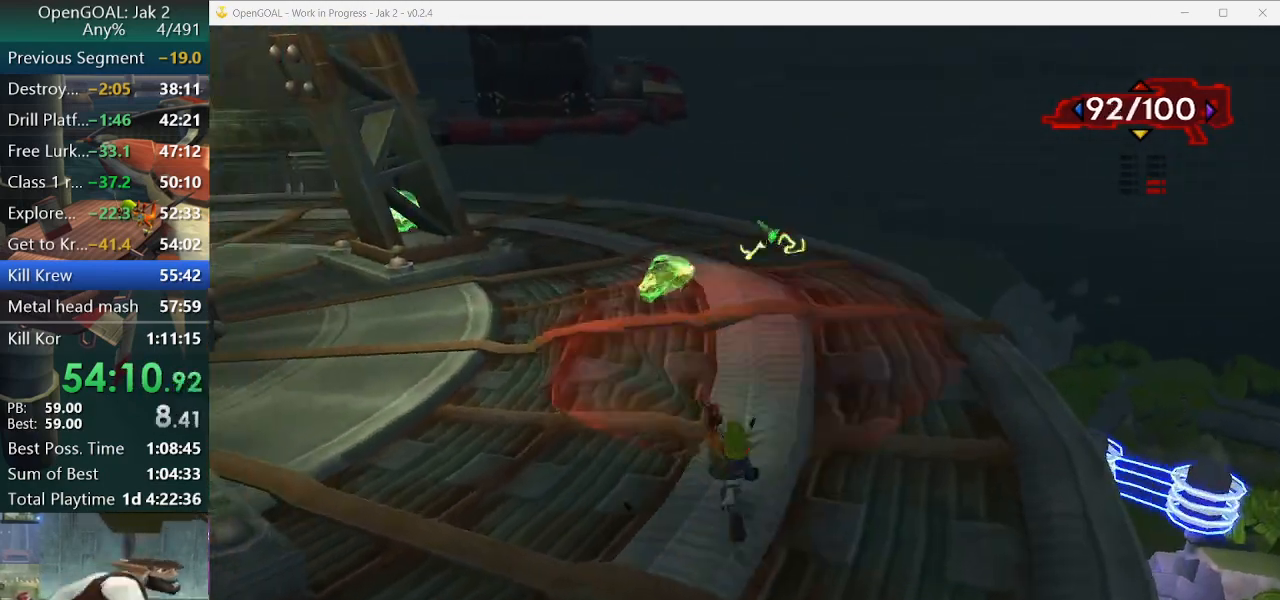
{"buttons": ["R1"], "left_stick": "up", "right_stick": "center", "events": [[467, "R1", "down"]]}
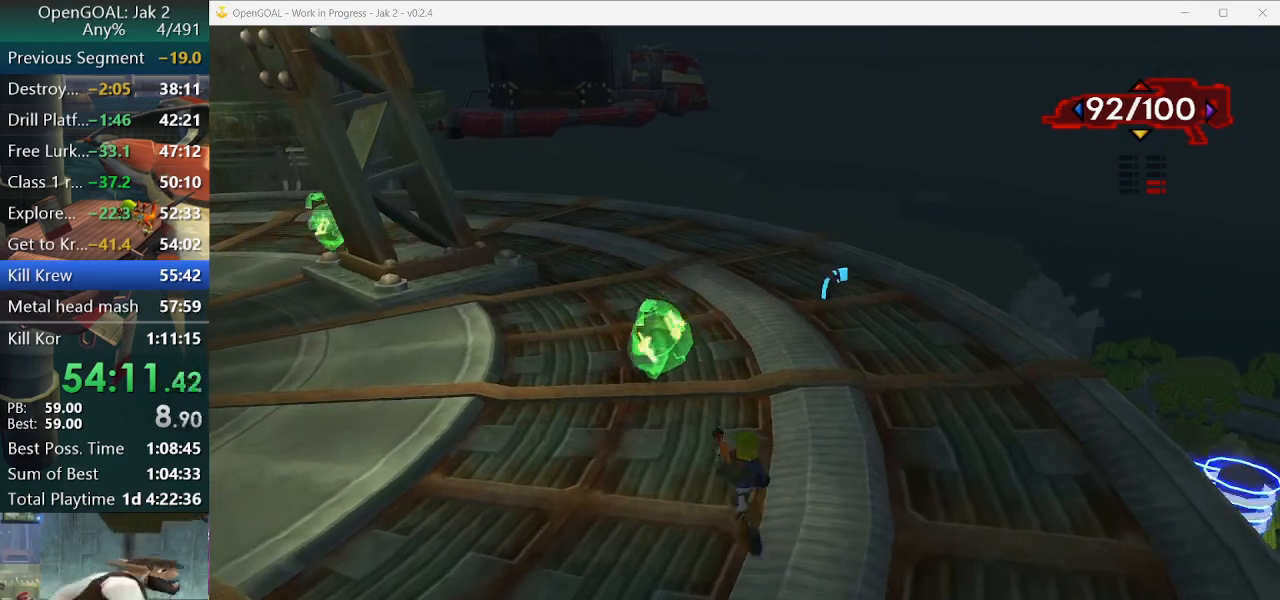
{"buttons": [], "left_stick": "up", "right_stick": "right", "events": [[133, "R1", "up"], [333, "right_stick", "right"]]}
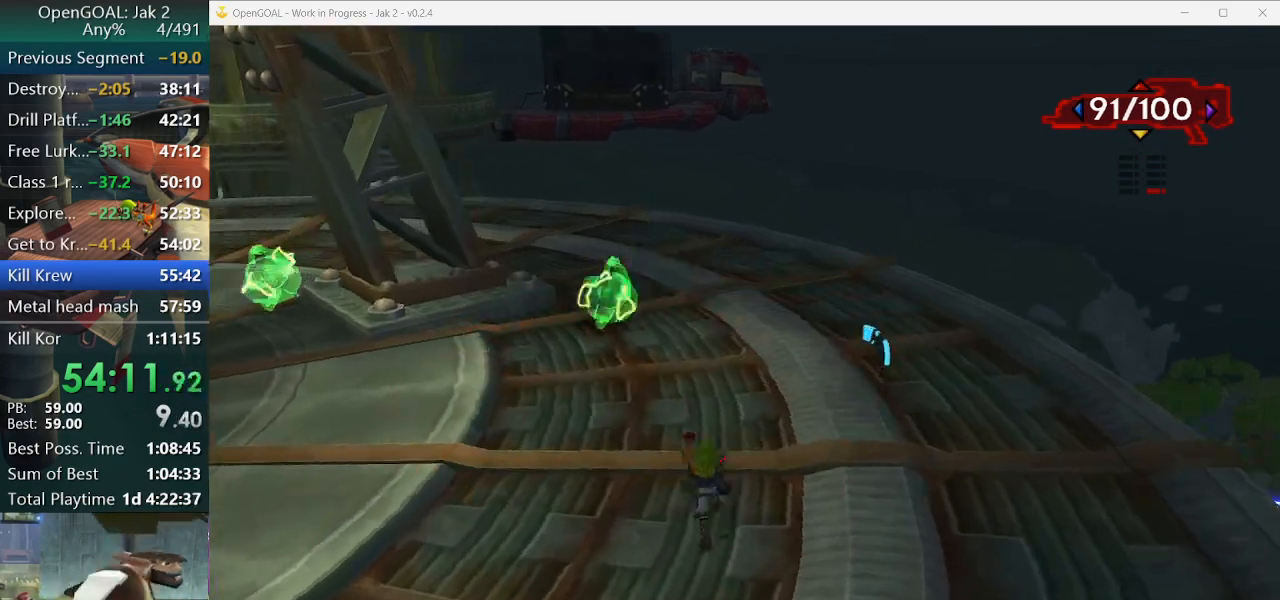
{"buttons": [], "left_stick": "up", "right_stick": "center", "events": [[33, "right_stick", "center"], [133, "SQUARE", "down"], [333, "SQUARE", "up"]]}
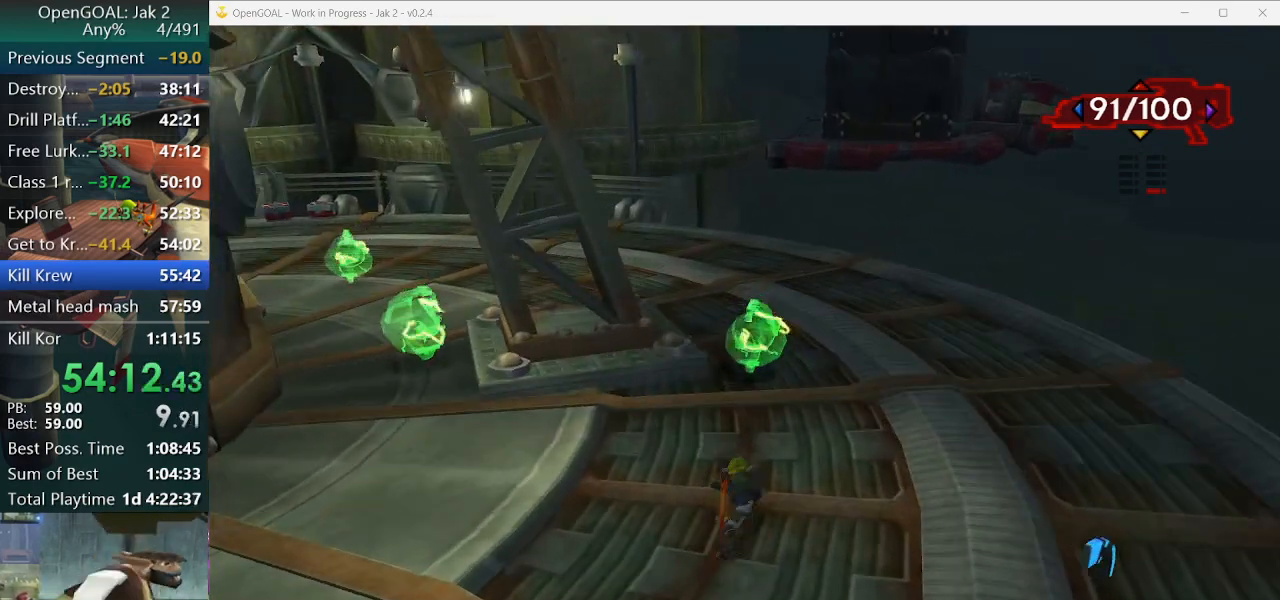
{"buttons": [], "left_stick": "up-left", "right_stick": "right", "events": [[33, "R1", "down"], [167, "R1", "up"], [233, "right_stick", "right"], [367, "left_stick", "up-left"]]}
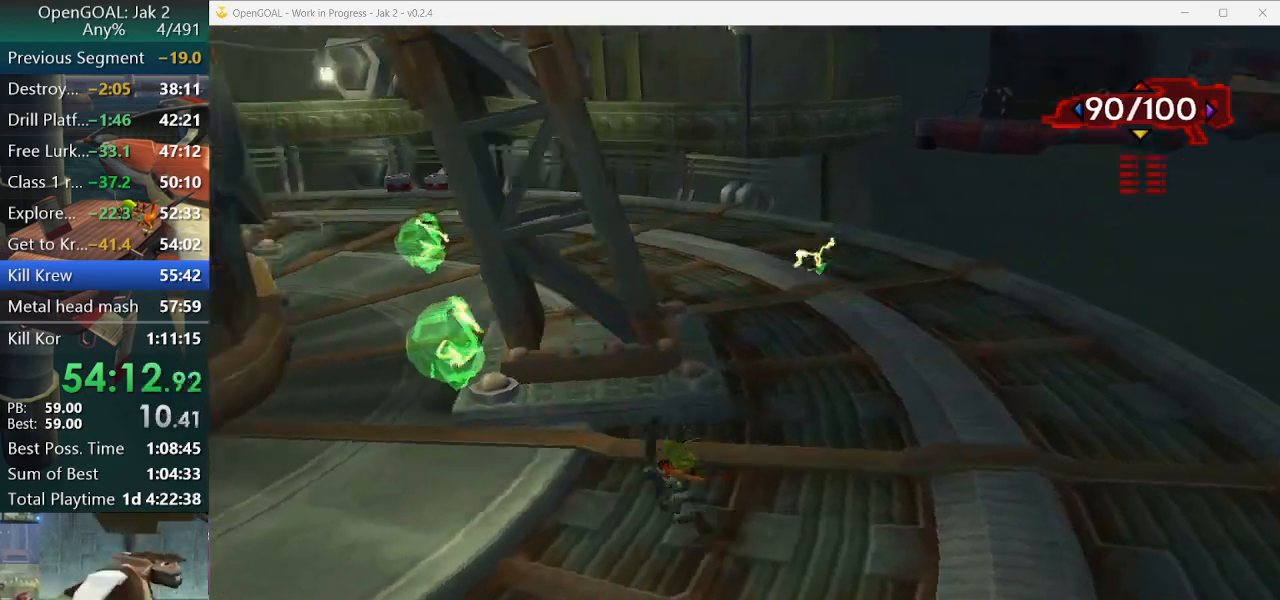
{"buttons": ["SQUARE"], "left_stick": "right", "right_stick": "center"}
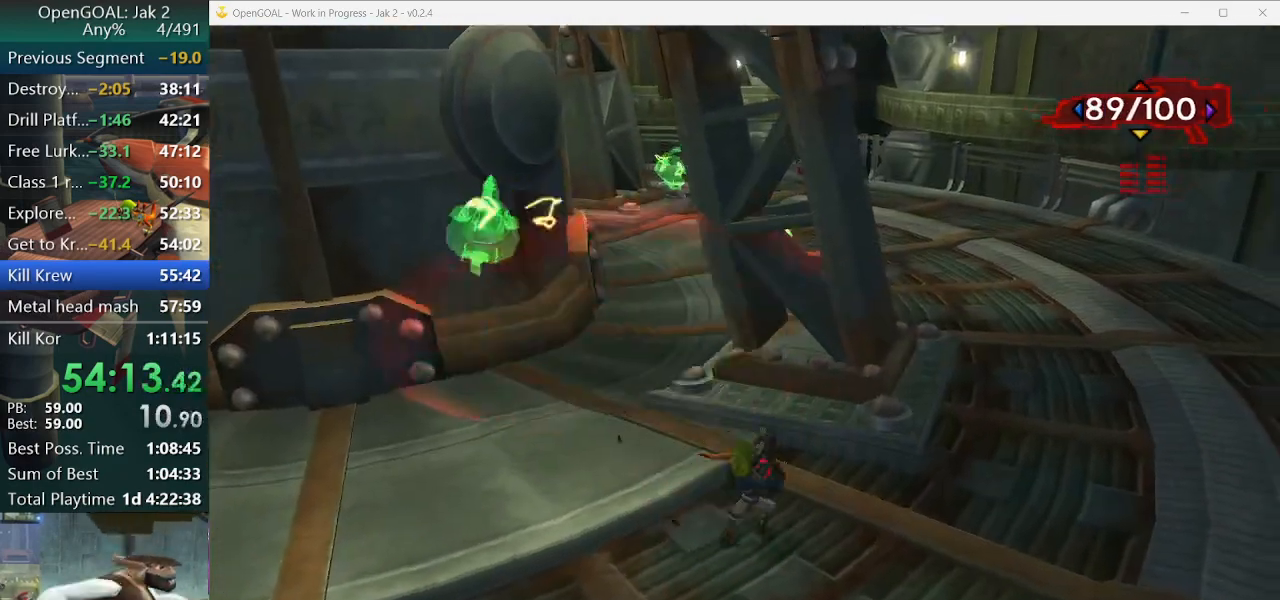
{"buttons": [], "left_stick": "up", "right_stick": "center", "events": [[167, "left_stick", "up-right"], [300, "SQUARE", "up"], [367, "right_stick", "up-right"], [400, "left_stick", "up"], [433, "right_stick", "center"]]}
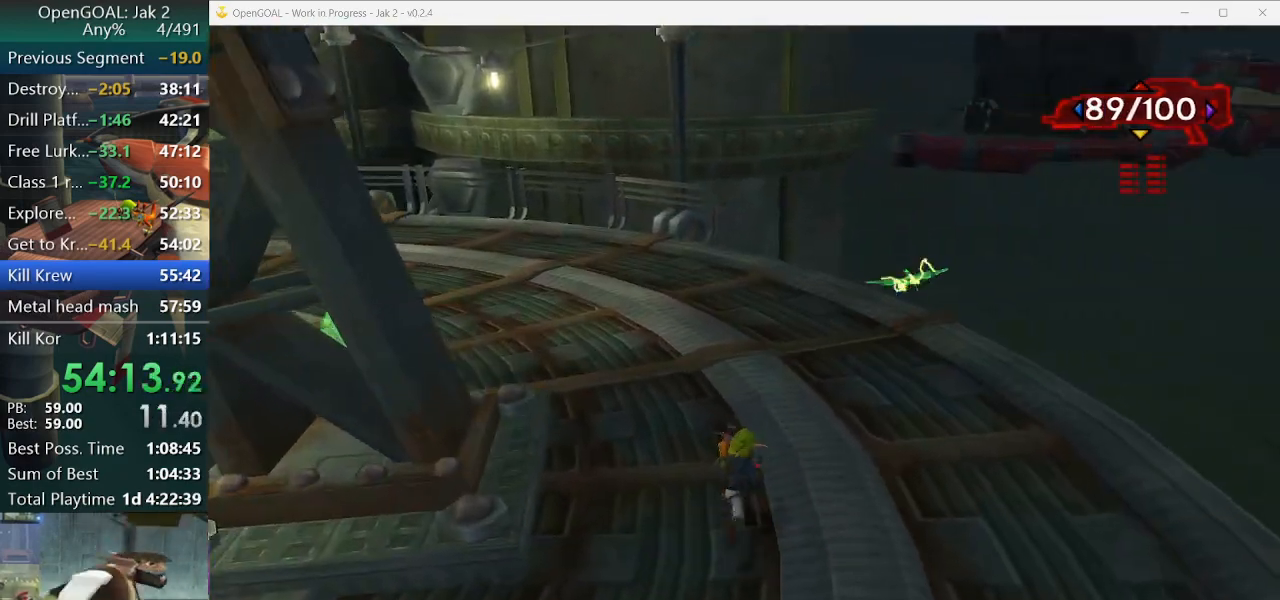
{"buttons": ["R1"], "left_stick": "up-right", "right_stick": "up-right", "events": [[233, "left_stick", "up-right"], [367, "R1", "down"], [433, "right_stick", "up-right"]]}
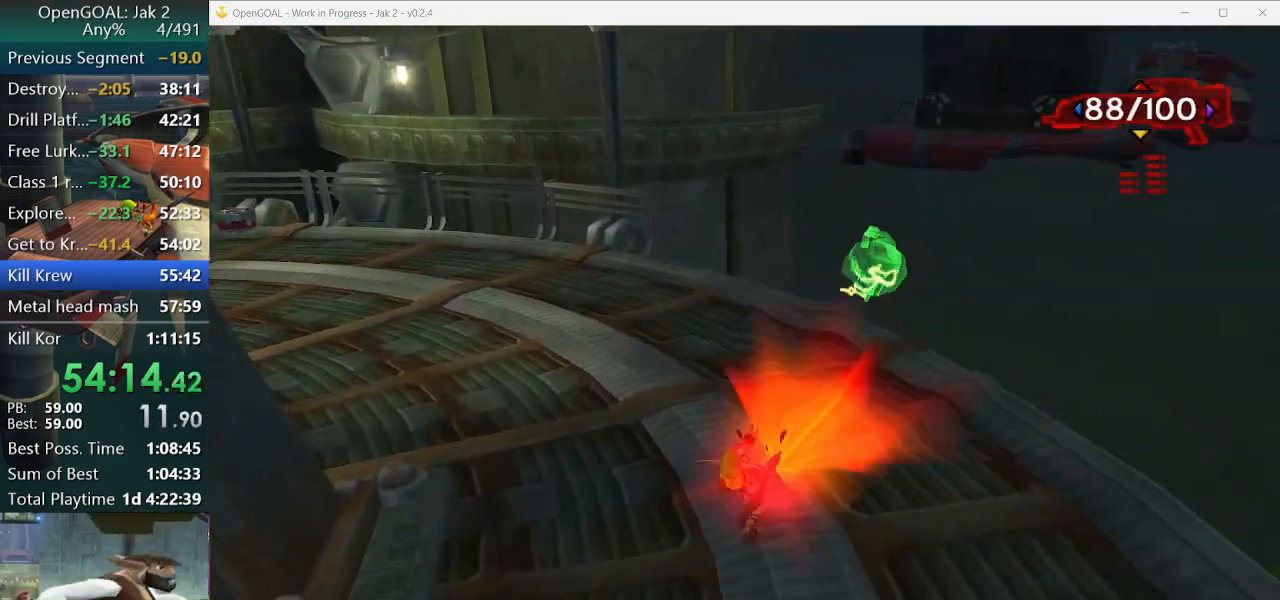
{"buttons": [], "left_stick": "up-right", "right_stick": "right", "events": [[33, "R1", "up"], [100, "right_stick", "right"]]}
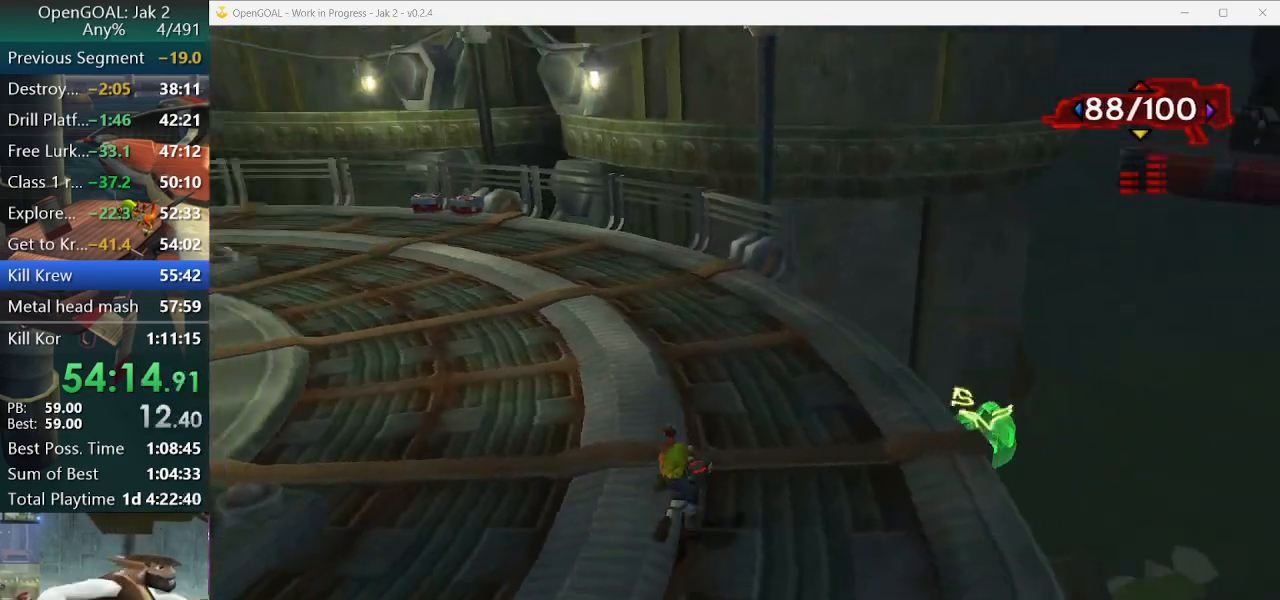
{"buttons": [], "left_stick": "up-left", "right_stick": "right", "events": [[33, "right_stick", "center"], [267, "left_stick", "up-left"], [267, "right_stick", "right"]]}
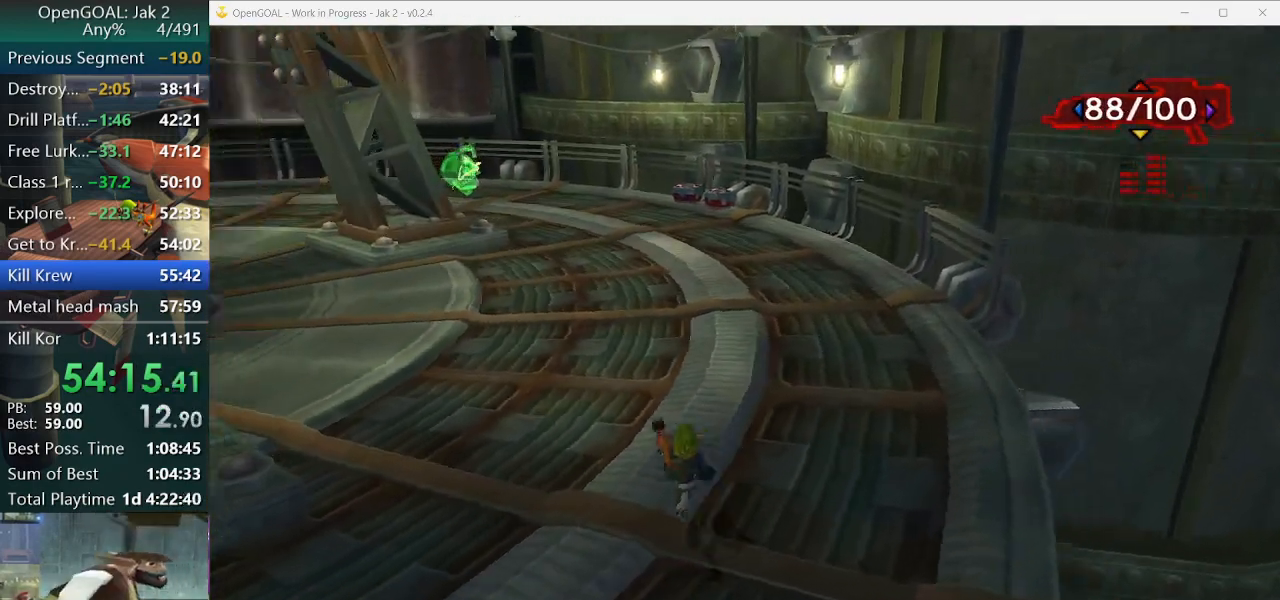
{"buttons": [], "left_stick": "up-right", "right_stick": "center", "events": [[400, "left_stick", "up"], [500, "left_stick", "up-right"], [500, "right_stick", "center"]]}
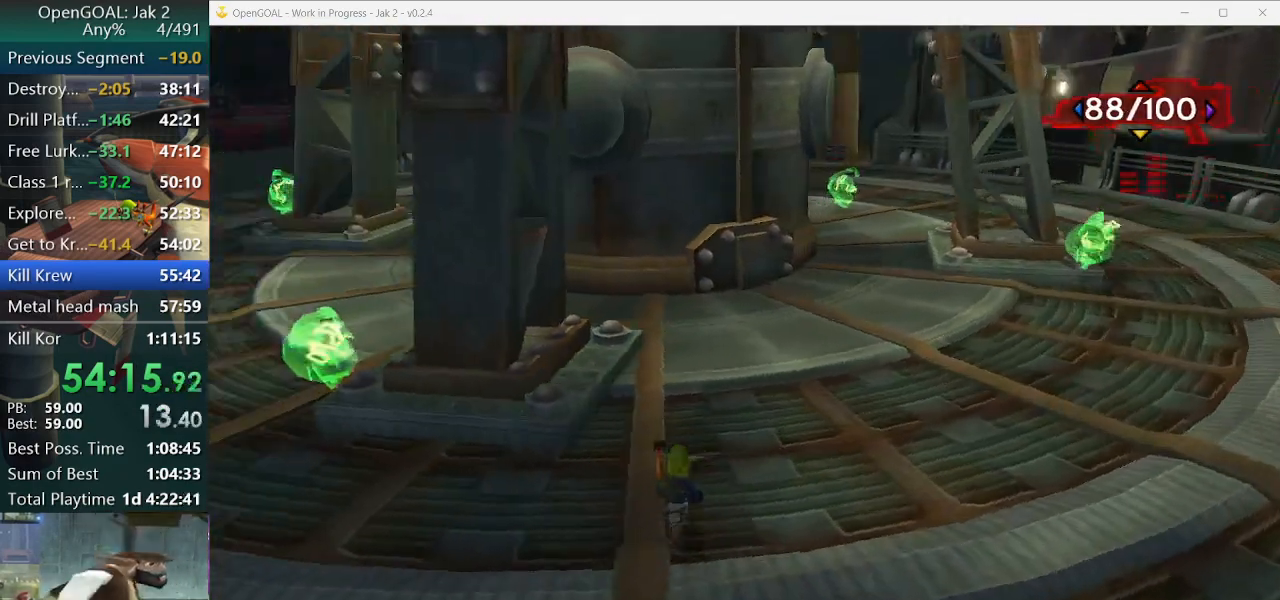
{"buttons": [], "left_stick": "up-right", "right_stick": "center", "events": []}
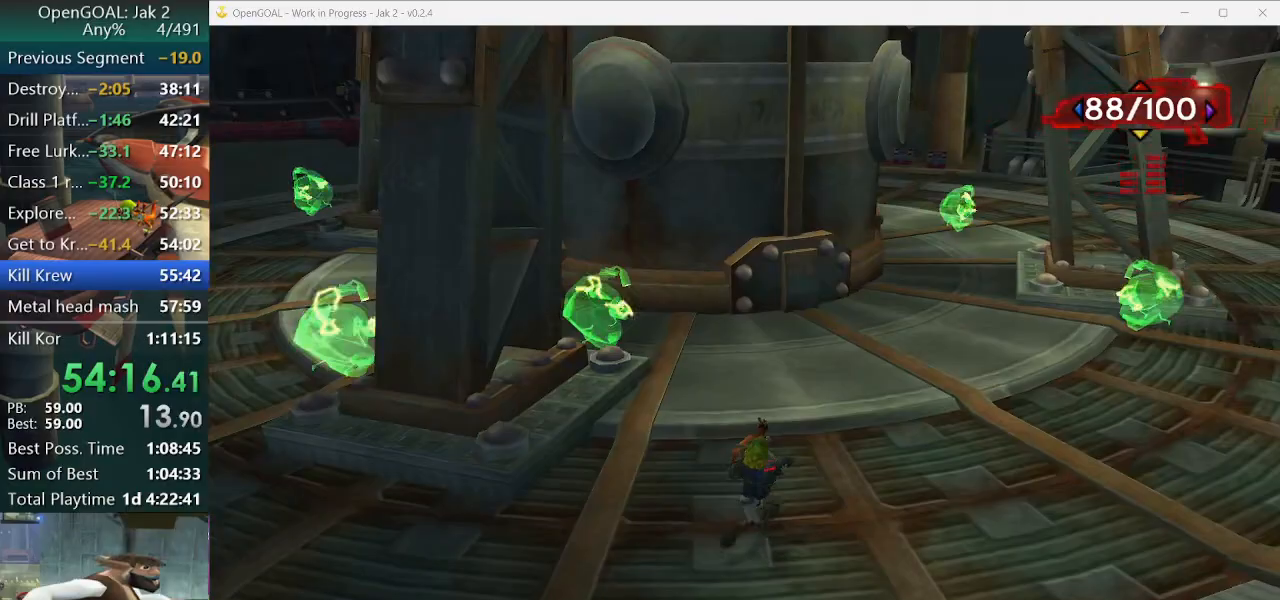
{"buttons": ["R1"], "left_stick": "up-right", "right_stick": "center", "events": [[400, "R1", "down"]]}
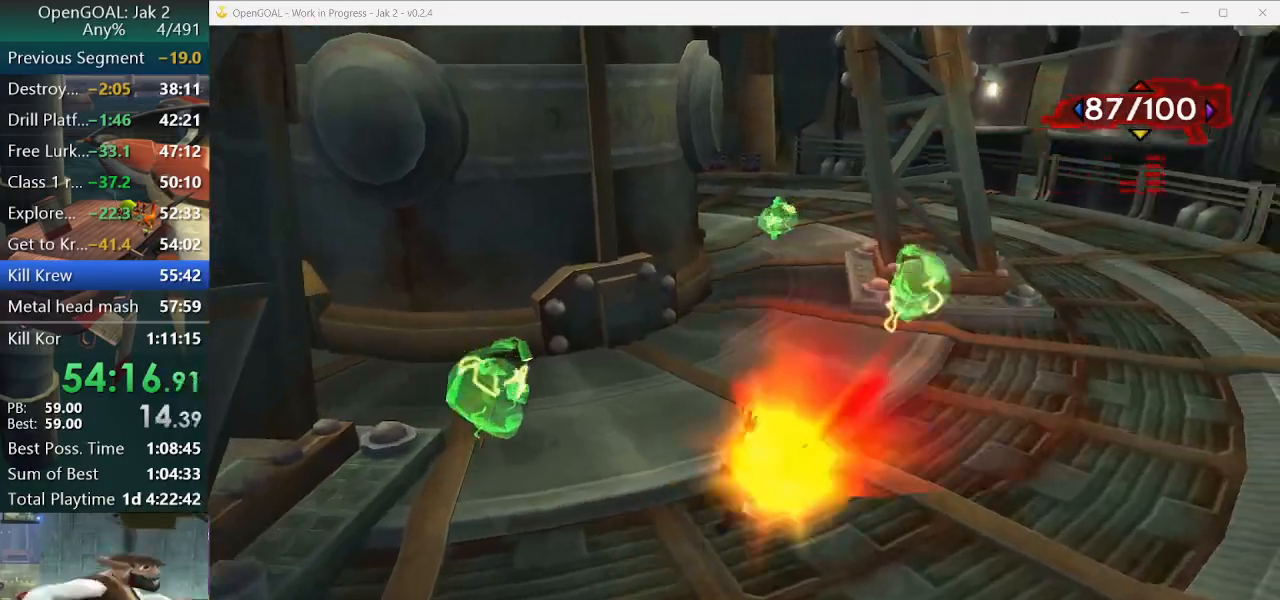
{"buttons": ["SQUARE"], "left_stick": "up-right", "right_stick": "center", "events": [[100, "R1", "up"], [267, "SQUARE", "down"]]}
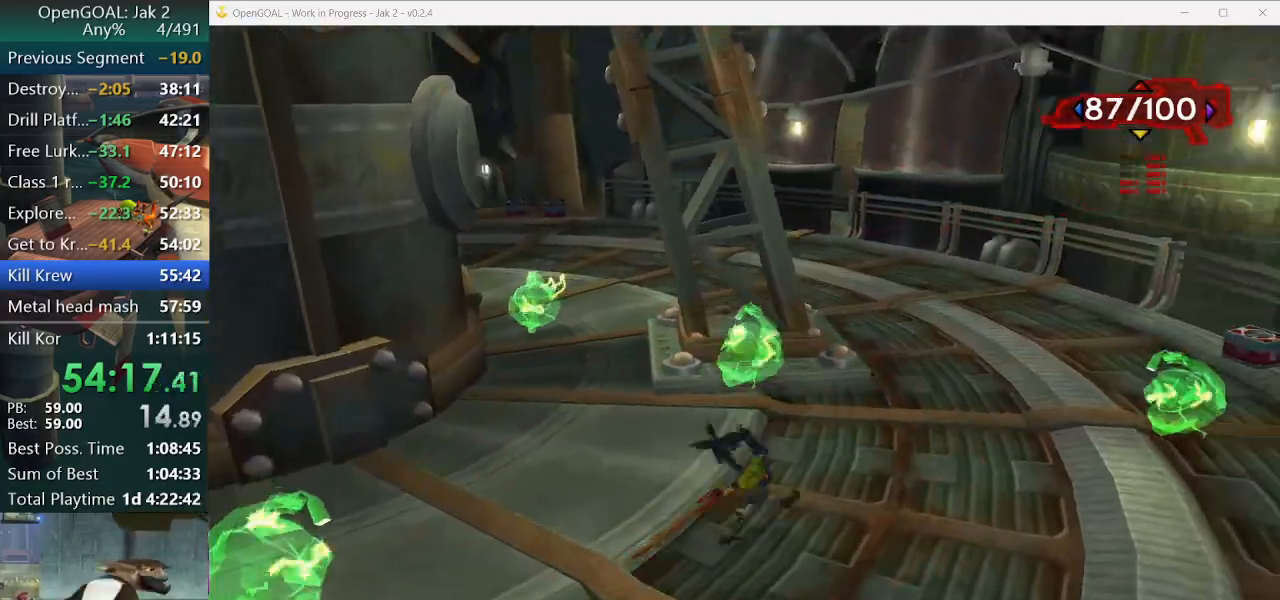
{"buttons": [], "left_stick": "up-right", "right_stick": "center", "events": [[133, "SQUARE", "up"], [233, "left_stick", "center"], [367, "R1", "down"], [367, "left_stick", "up-right"], [500, "R1", "up"]]}
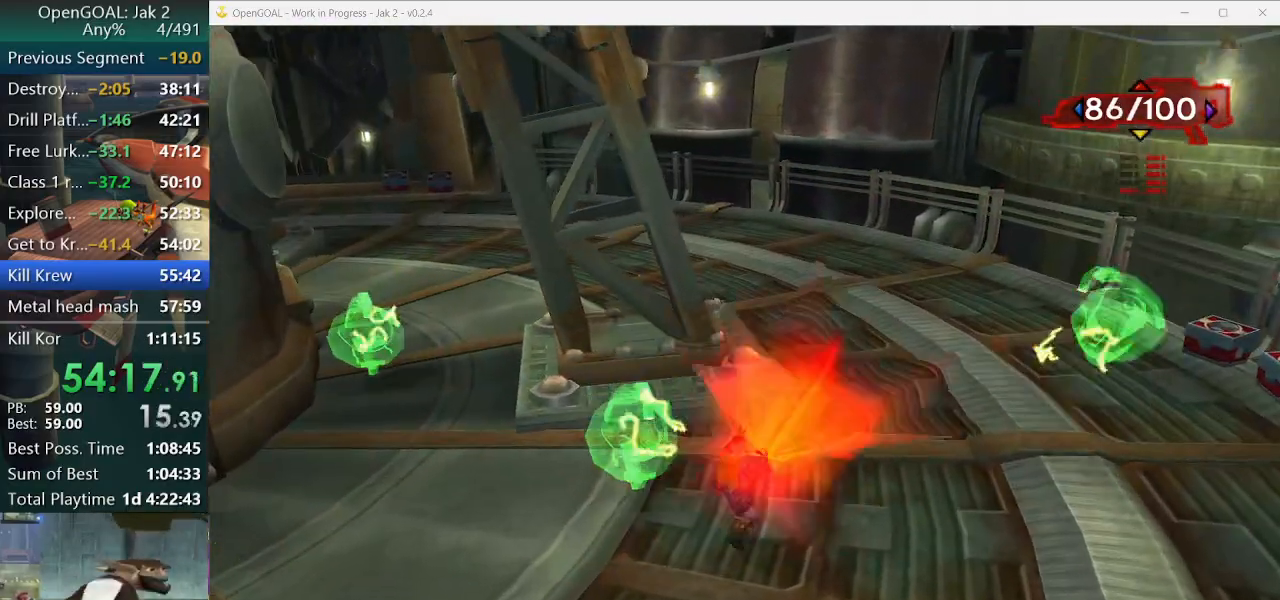
{"buttons": ["SQUARE"], "left_stick": "up-right", "right_stick": "center", "events": [[233, "SQUARE", "down"]]}
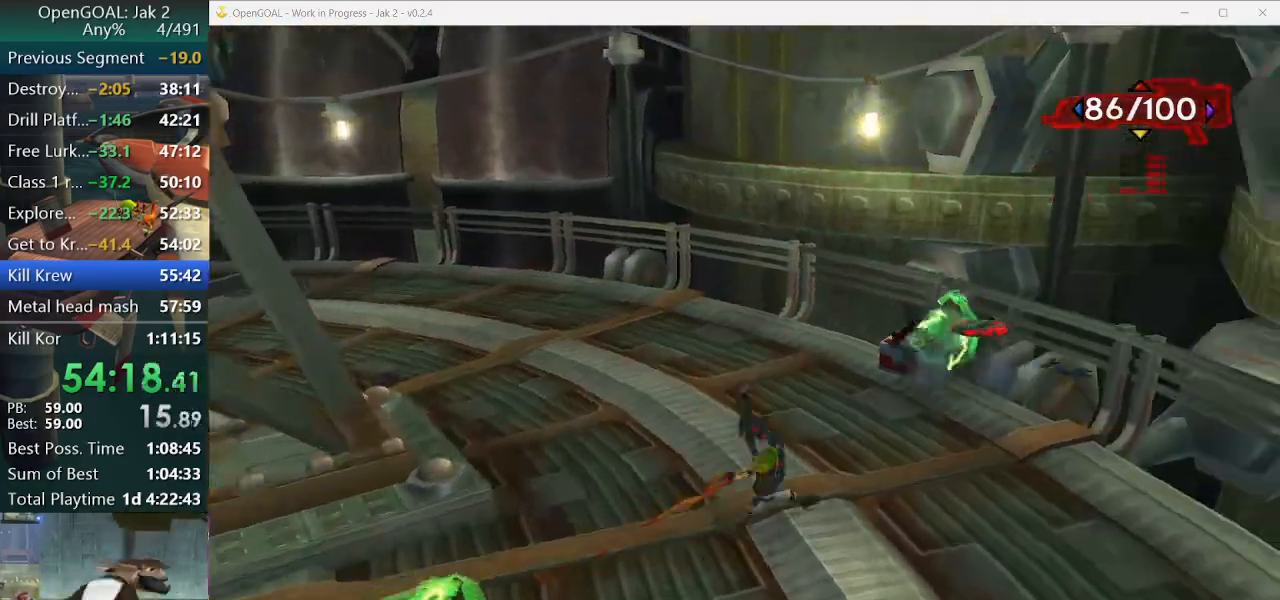
{"buttons": [], "left_stick": "center", "right_stick": "right", "events": [[33, "SQUARE", "up"], [233, "left_stick", "up"], [267, "R1", "down"], [400, "R1", "up"], [467, "left_stick", "center"], [467, "right_stick", "right"]]}
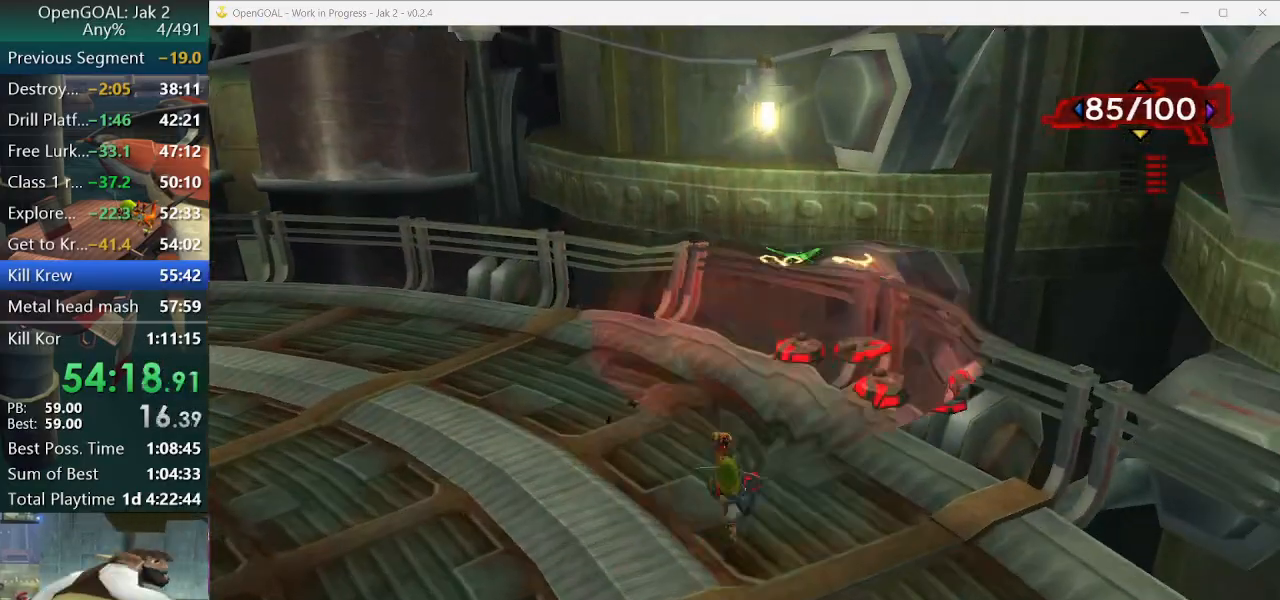
{"buttons": ["R1"], "left_stick": "left", "right_stick": "right", "events": [[67, "left_stick", "down-left"], [400, "left_stick", "left"], [500, "R1", "down"]]}
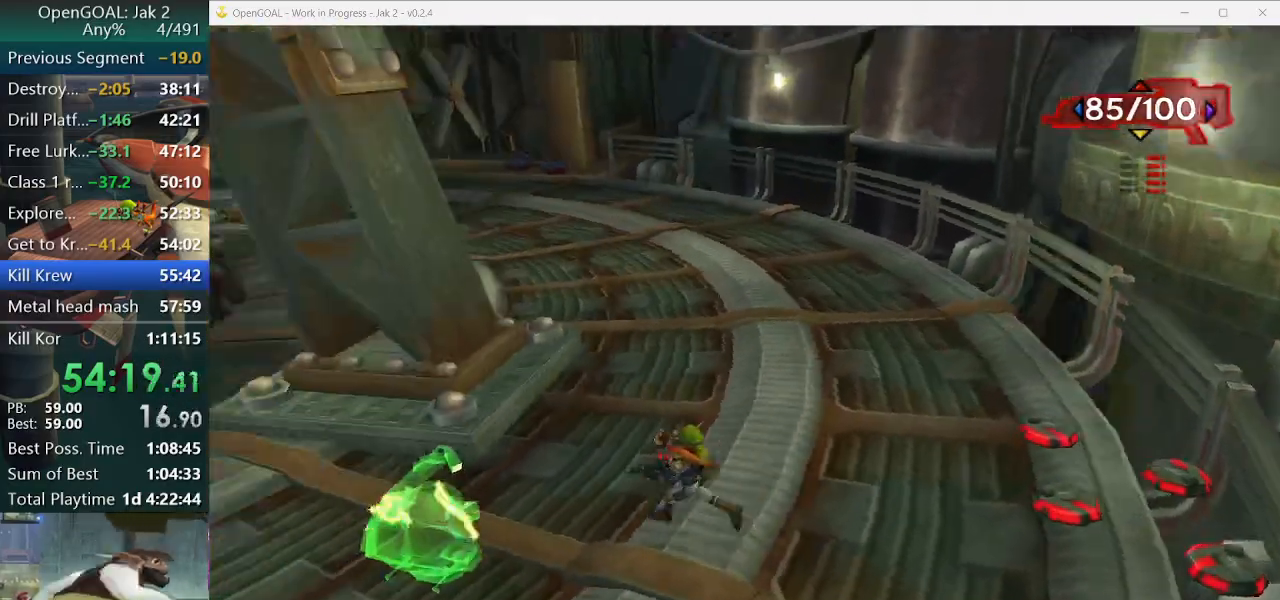
{"buttons": [], "left_stick": "up-left", "right_stick": "right", "events": [[33, "left_stick", "center"], [167, "R1", "up"], [167, "right_stick", "center"], [233, "left_stick", "up-left"], [367, "right_stick", "right"]]}
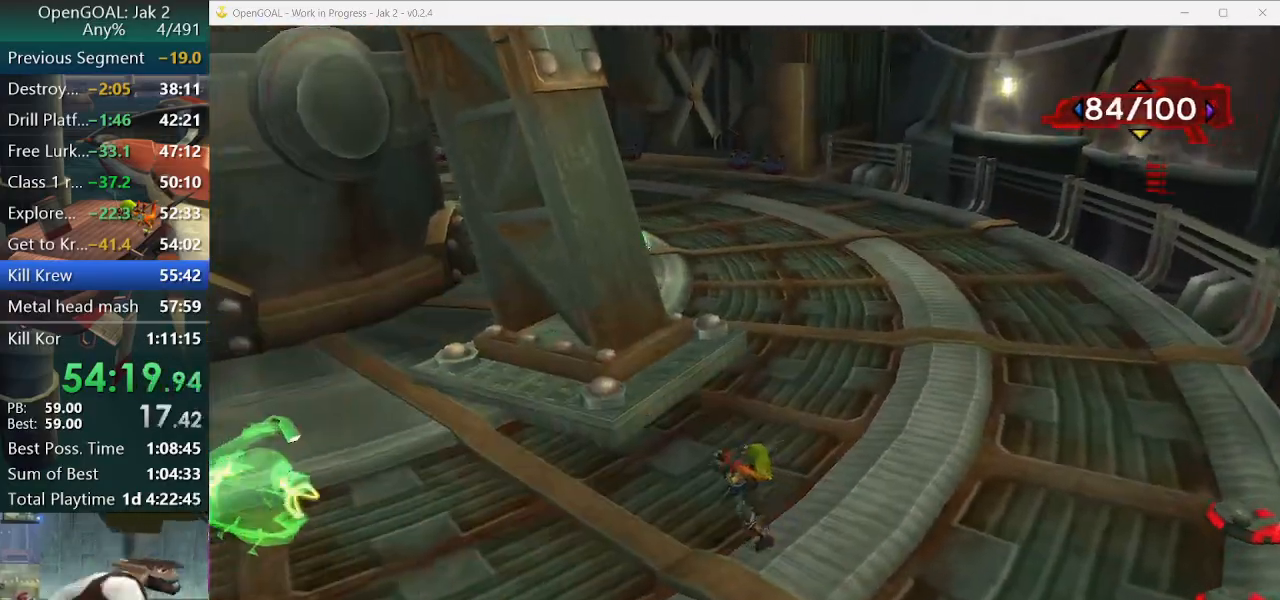
{"buttons": [], "left_stick": "up-left", "right_stick": "right", "events": [[200, "R1", "down"], [367, "R1", "up"], [367, "left_stick", "center"], [500, "left_stick", "up-left"]]}
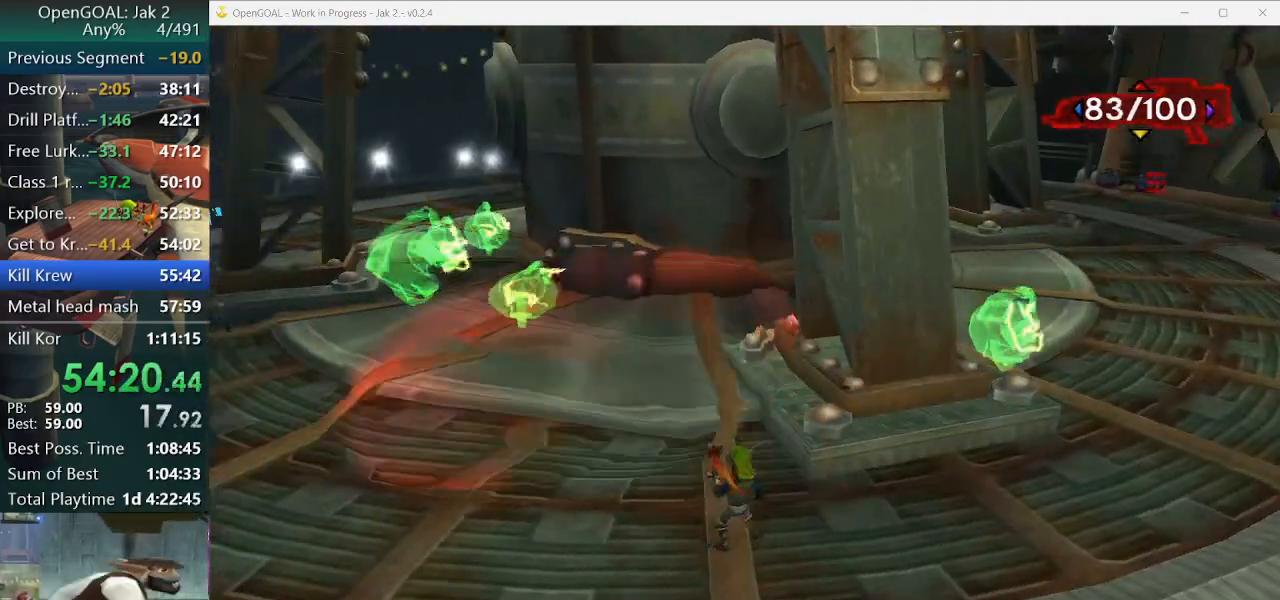
{"buttons": ["R1", "R2"], "left_stick": "up-left", "right_stick": "center", "events": [[233, "right_stick", "center"], [400, "R1", "down"], [433, "R2", "down"], [433, "right_stick", "right"], [500, "right_stick", "center"]]}
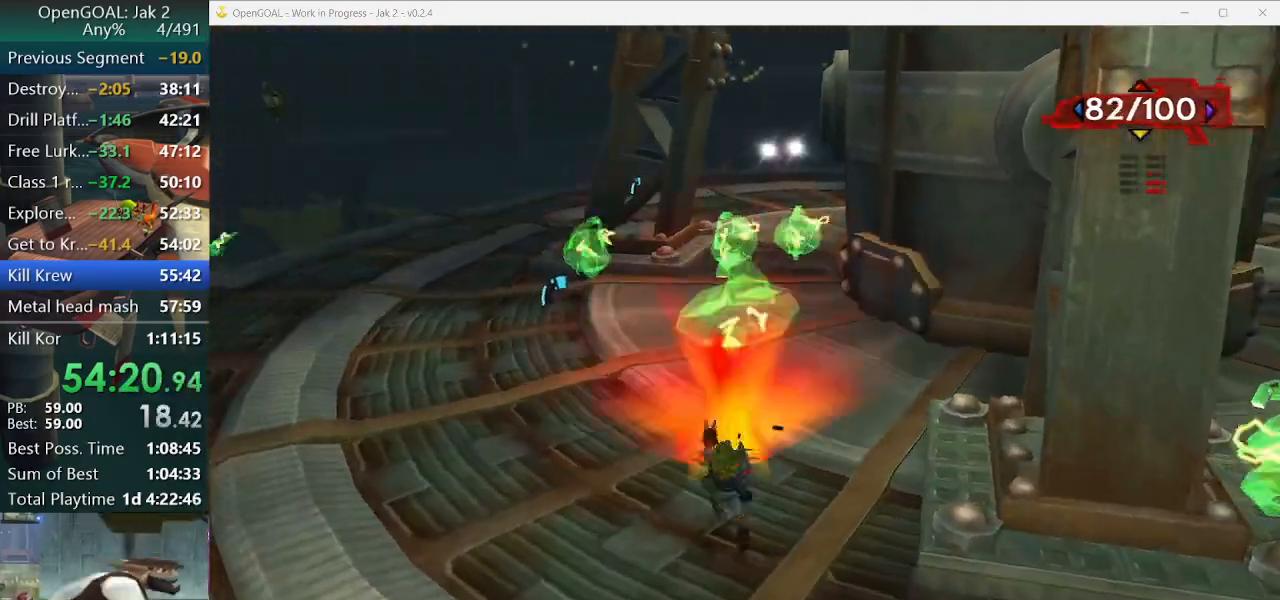
{"buttons": [], "left_stick": "down-right", "right_stick": "right", "events": [[33, "R2", "up"], [33, "left_stick", "center"], [67, "R1", "up"], [100, "right_stick", "right"], [233, "left_stick", "down-right"], [367, "right_stick", "center"], [433, "right_stick", "right"]]}
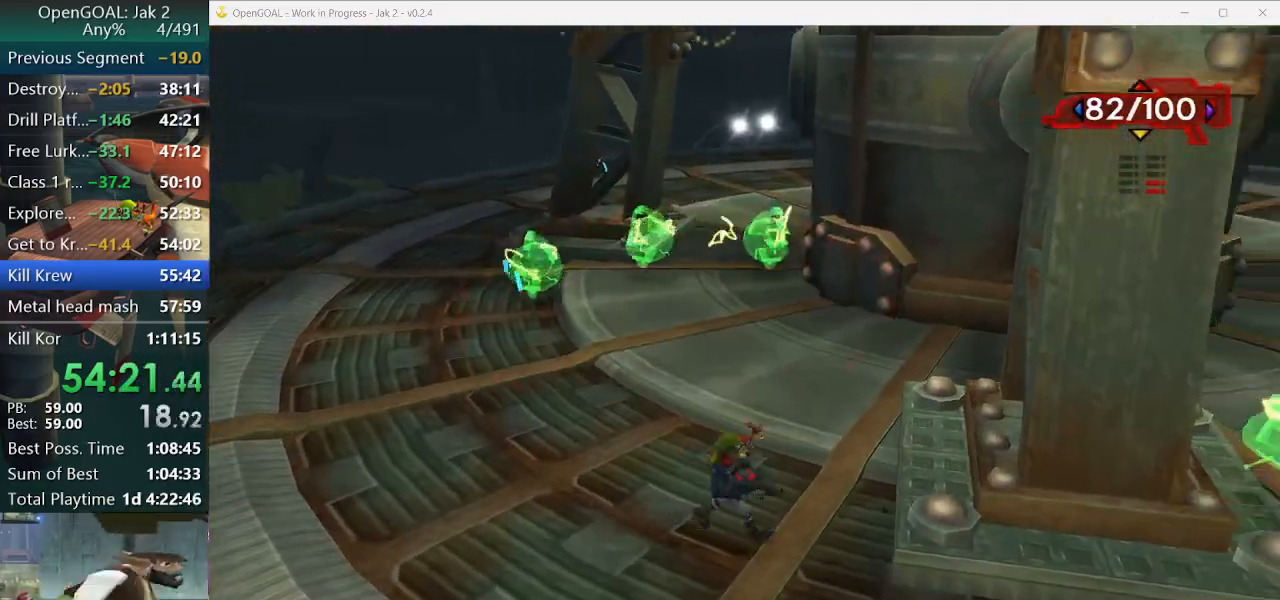
{"buttons": [], "left_stick": "left", "right_stick": "center", "events": [[67, "right_stick", "center"], [133, "left_stick", "right"], [200, "R1", "down"], [233, "right_stick", "right"], [267, "R2", "down"], [267, "left_stick", "down-right"], [333, "right_stick", "center"], [367, "R1", "up"], [367, "R2", "up"], [367, "left_stick", "center"], [433, "left_stick", "left"]]}
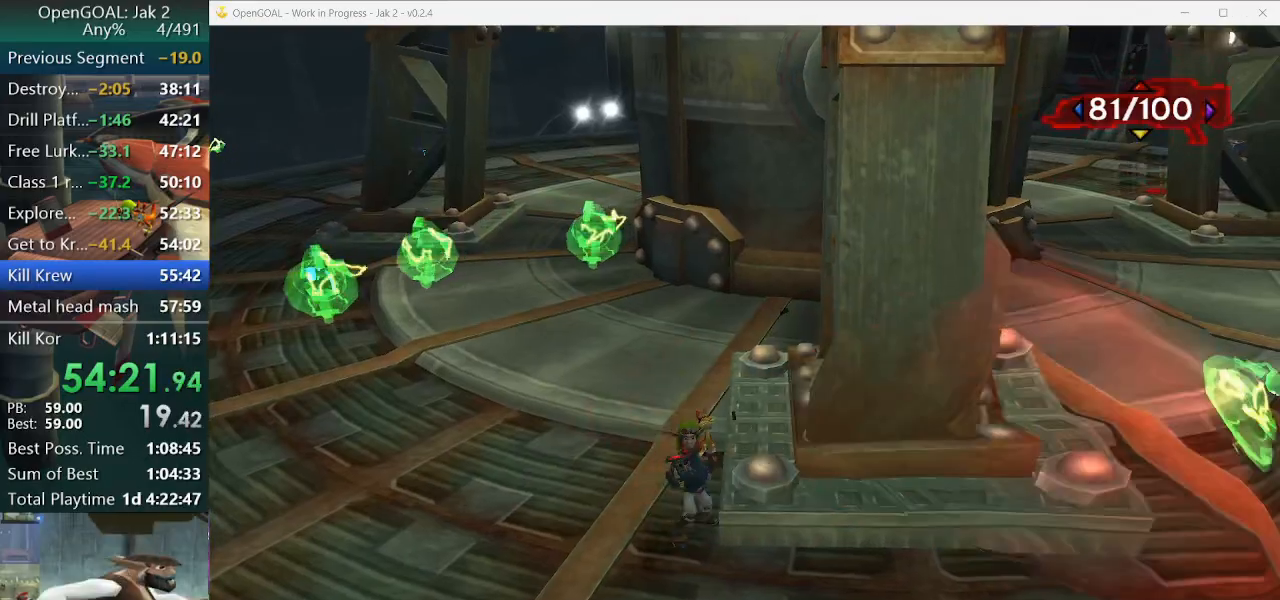
{"buttons": [], "left_stick": "up-left", "right_stick": "center", "events": [[233, "left_stick", "up-left"]]}
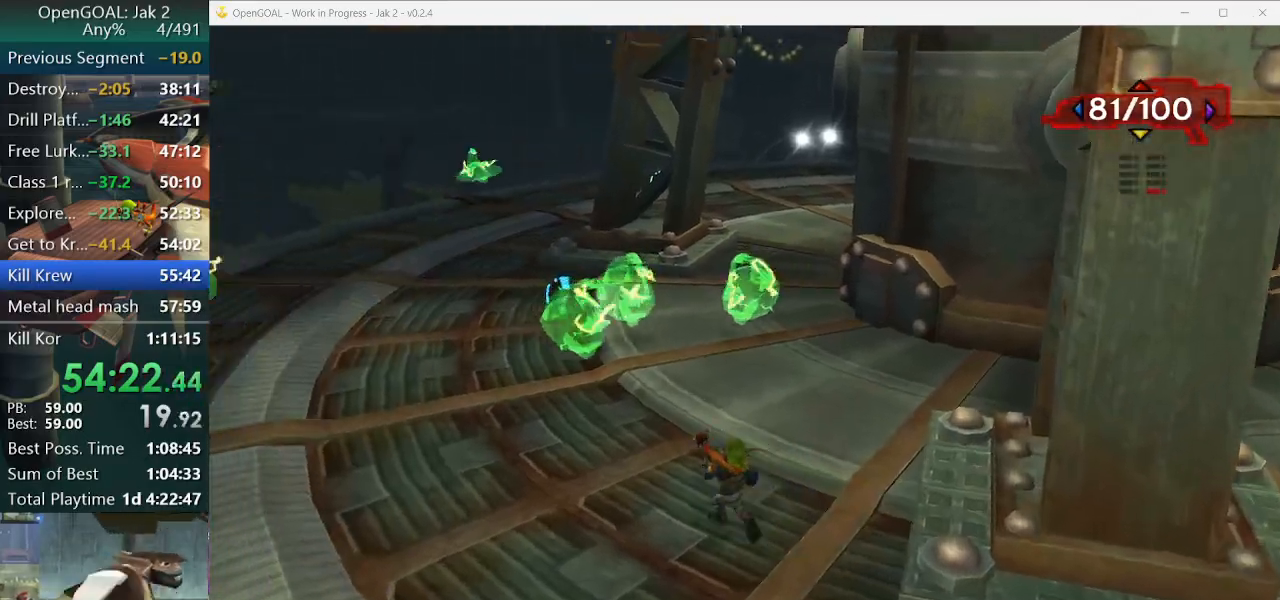
{"buttons": [], "left_stick": "center", "right_stick": "center", "events": [[67, "R1", "down"], [167, "left_stick", "up"], [233, "R1", "up"], [367, "left_stick", "center"]]}
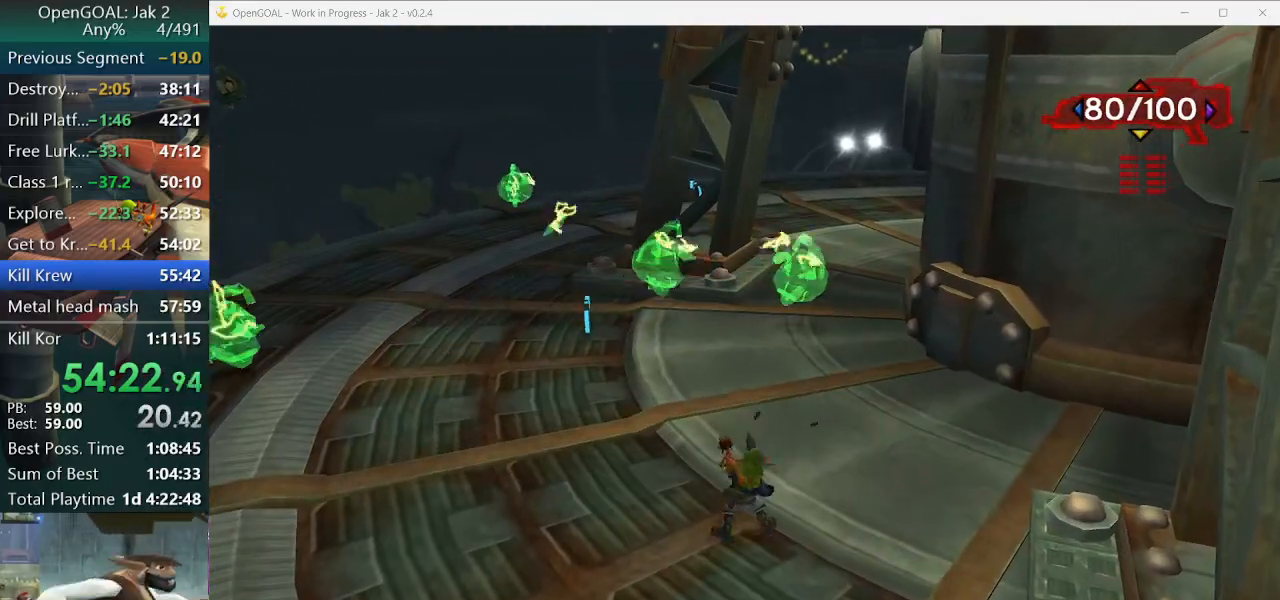
{"buttons": [], "left_stick": "up-left", "right_stick": "center", "events": [[67, "left_stick", "up-left"]]}
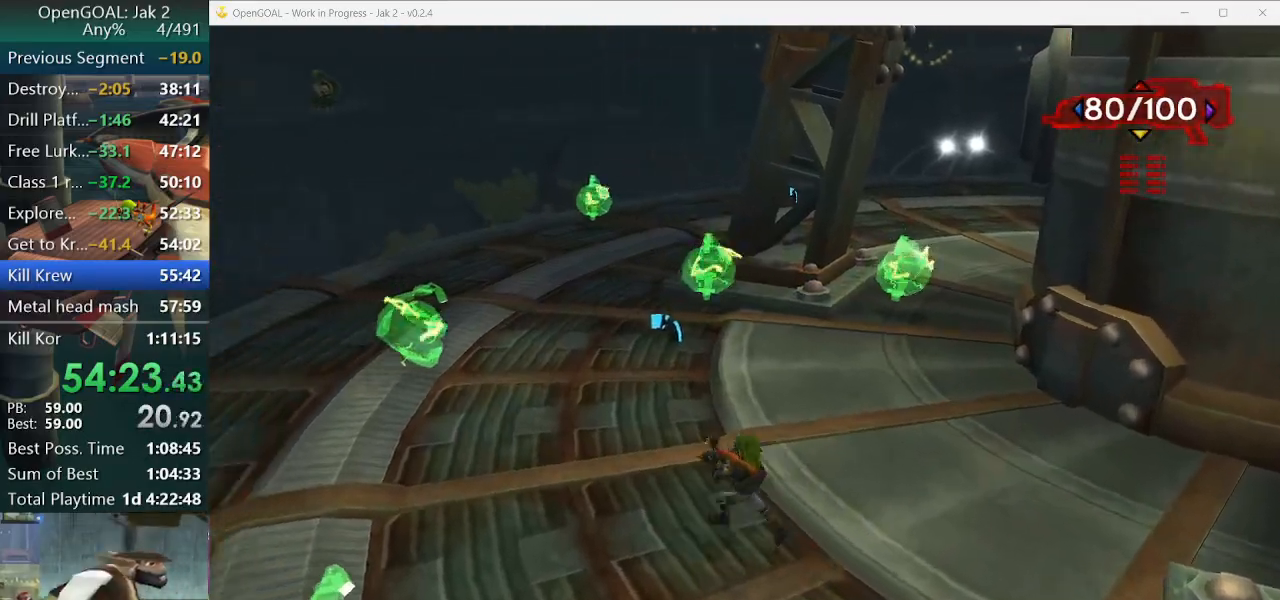
{"buttons": [], "left_stick": "up", "right_stick": "center", "events": [[467, "left_stick", "up"]]}
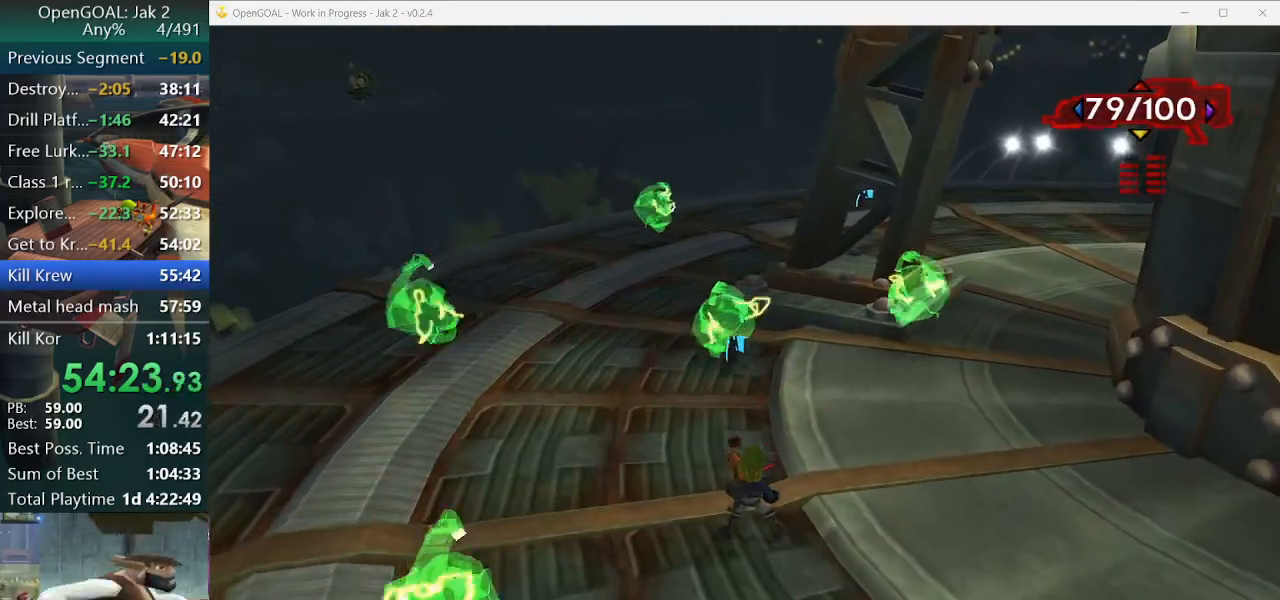
{"buttons": [], "left_stick": "up-right", "right_stick": "center", "events": [[167, "R1", "down"], [233, "left_stick", "center"], [300, "R1", "up"], [333, "left_stick", "up"], [467, "left_stick", "up-right"]]}
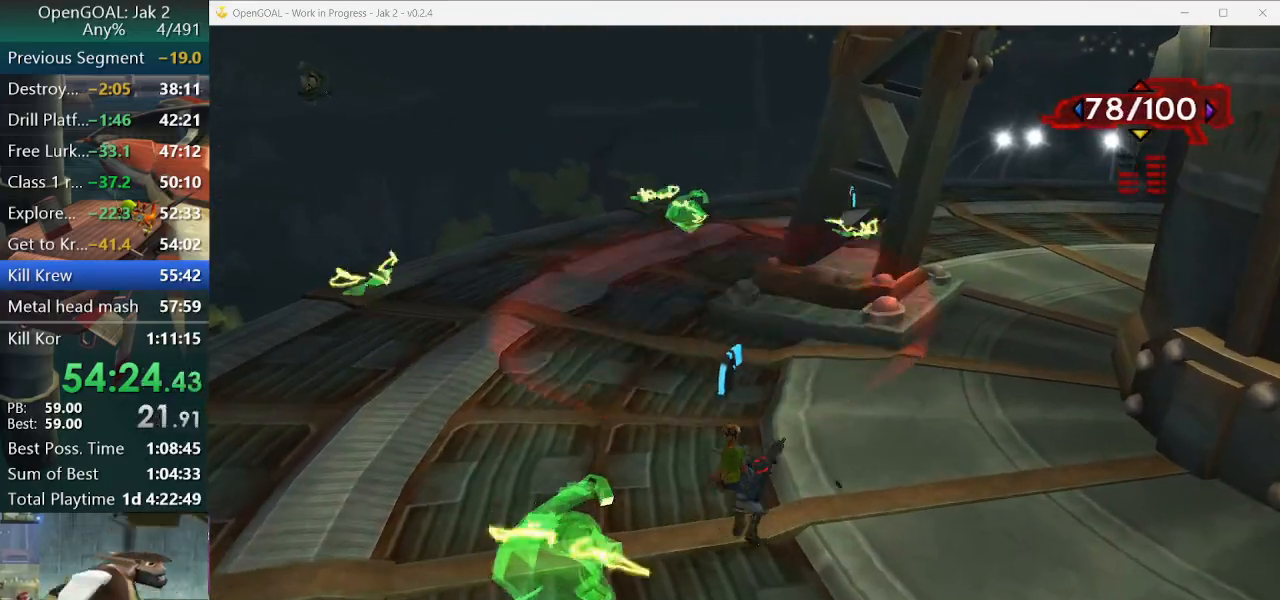
{"buttons": [], "left_stick": "down-right", "right_stick": "center", "events": [[133, "SQUARE", "down"], [233, "left_stick", "right"], [467, "left_stick", "down-right"], [500, "SQUARE", "up"]]}